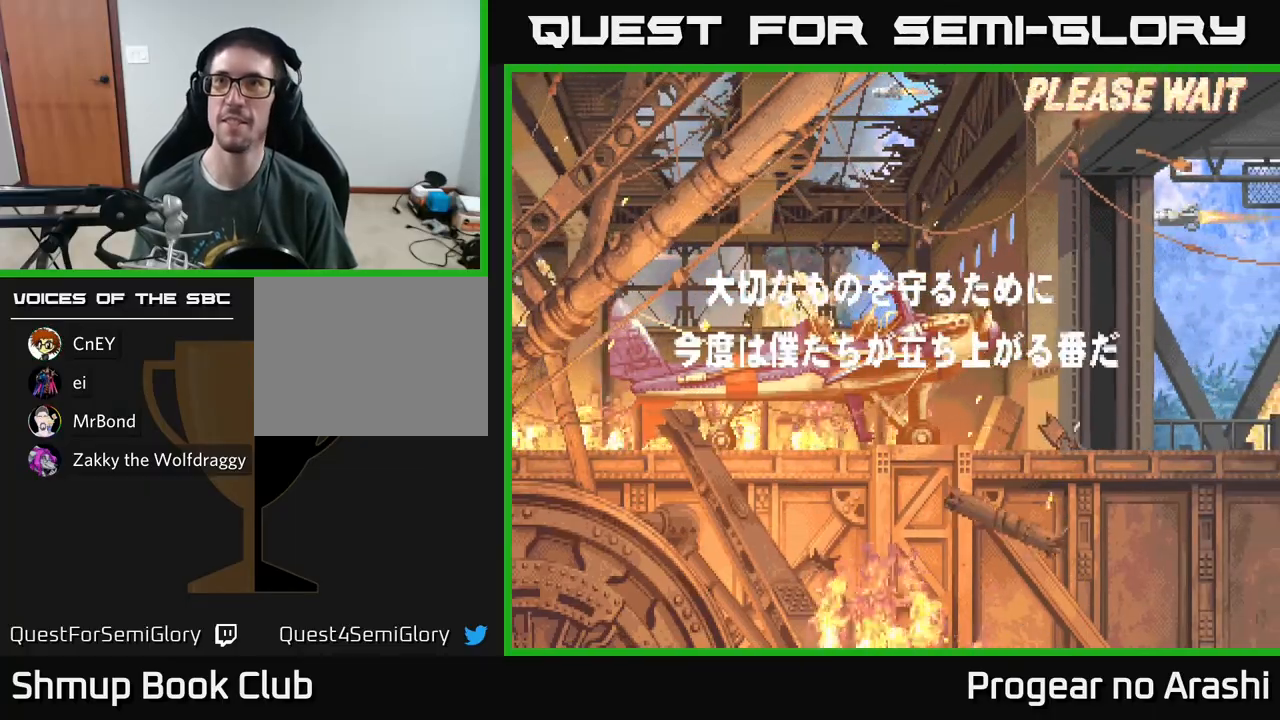
Gameplay with a controller (Xbox layout); each line is a JSON object with the inputs held at the frame after it. "events" lists button and stick changes between this image and that frame as [ms after this image, input, new state], when the widget could be followed in between. Not read: right_stick.
{"buttons": [], "left_stick": "center", "events": [[17, "A", "down"], [117, "X", "down"], [150, "A", "up"], [317, "X", "up"]]}
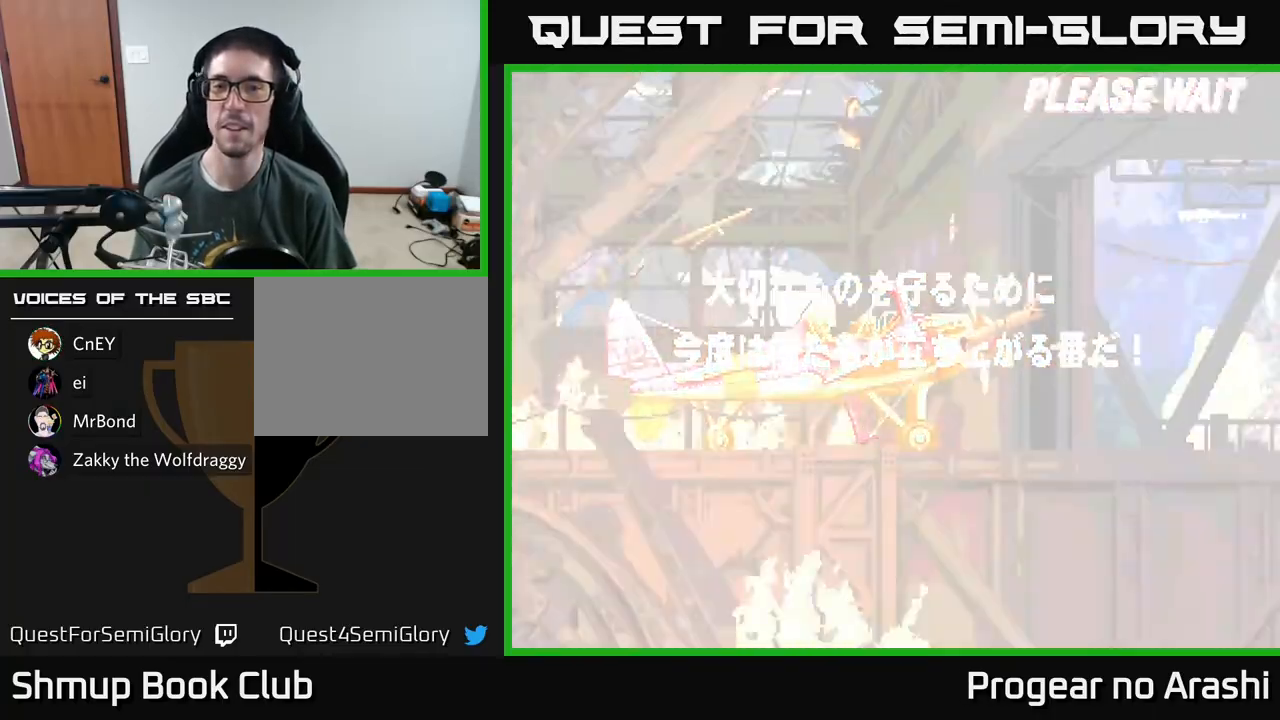
{"buttons": [], "left_stick": "center", "events": []}
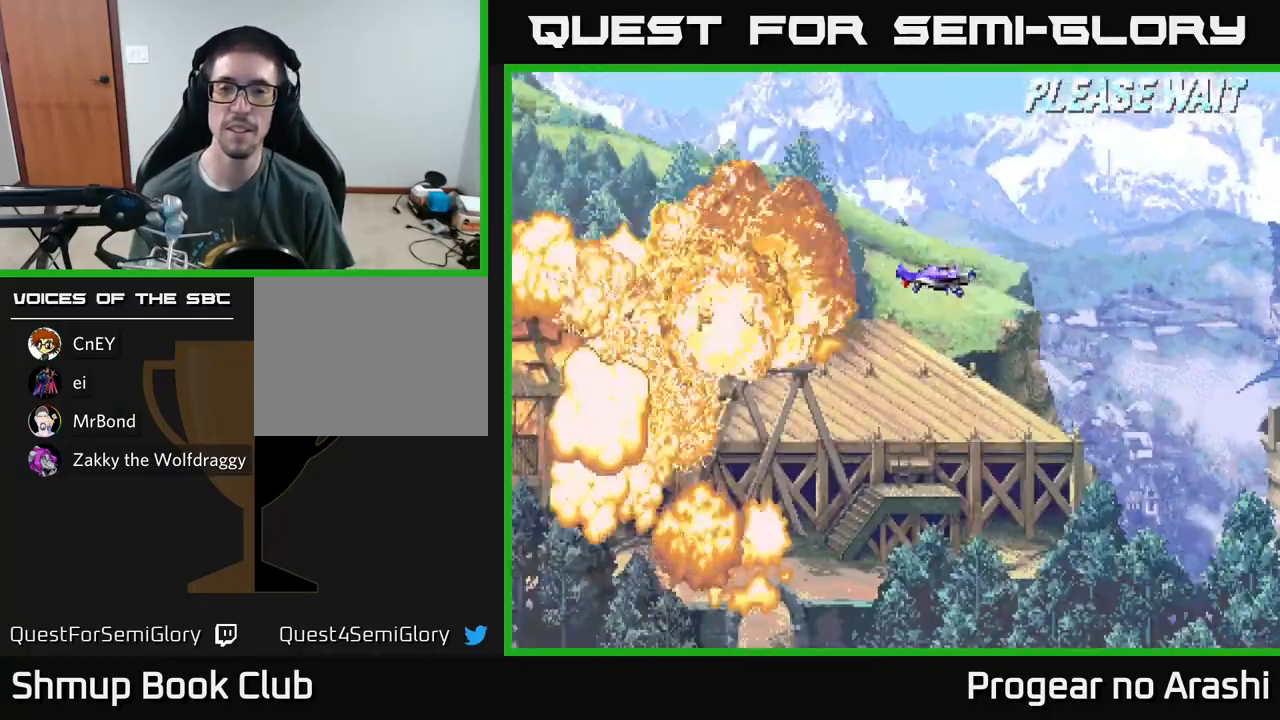
{"buttons": ["X"], "left_stick": "center", "events": [[433, "X", "down"]]}
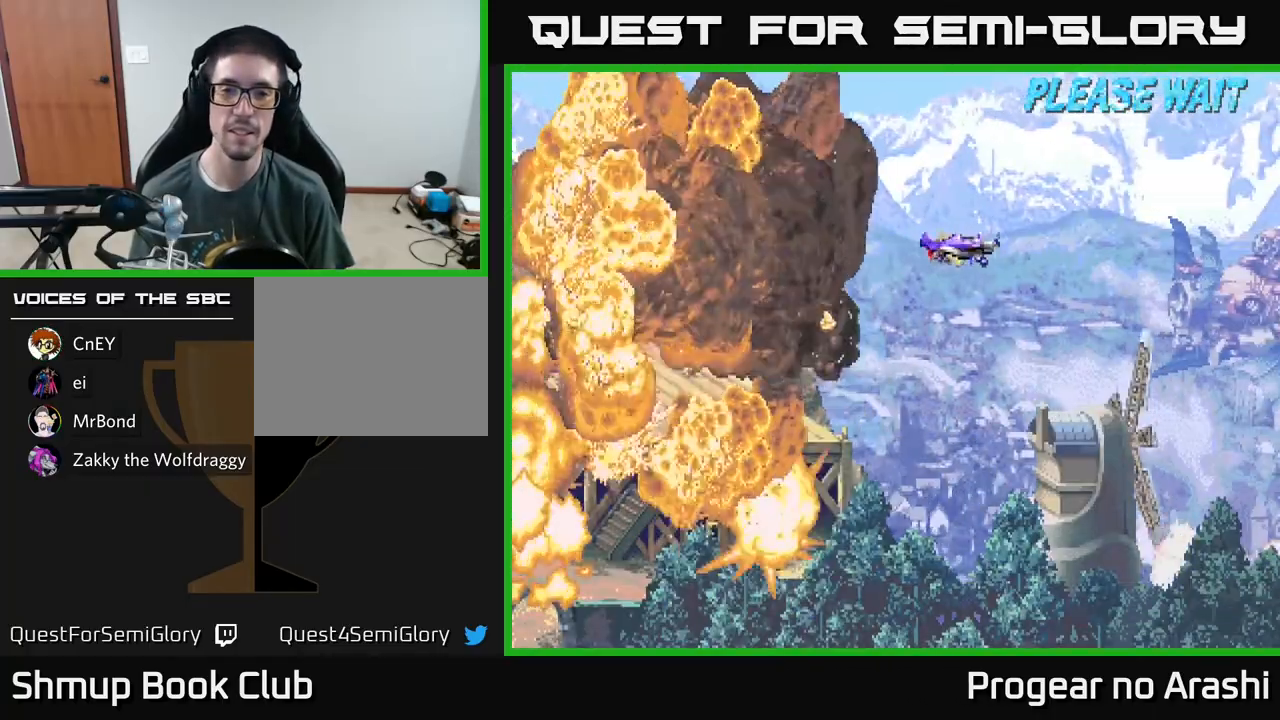
{"buttons": ["DPAD_DOWN", "DPAD_LEFT"], "left_stick": "center", "events": [[100, "DPAD_LEFT", "down"], [267, "DPAD_DOWN", "down"], [317, "X", "up"], [333, "DPAD_LEFT", "up"], [400, "DPAD_LEFT", "down"]]}
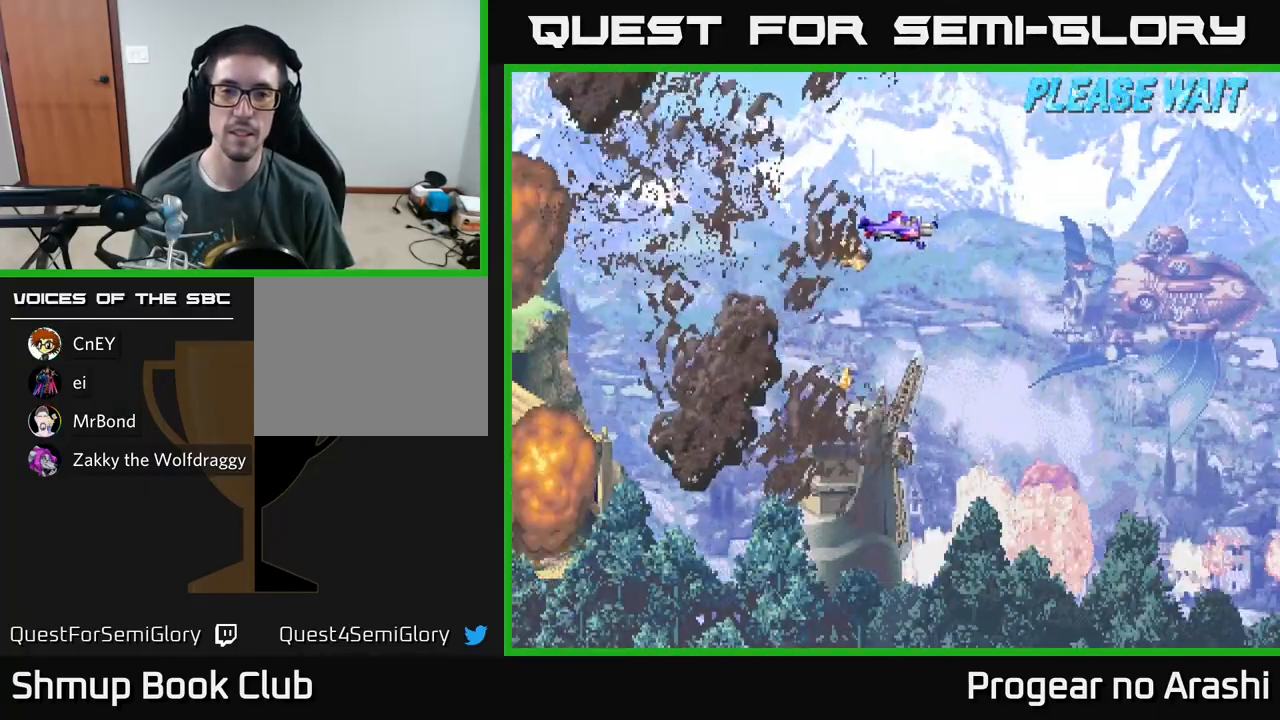
{"buttons": ["X", "DPAD_DOWN", "DPAD_LEFT"], "left_stick": "center", "events": [[450, "X", "down"]]}
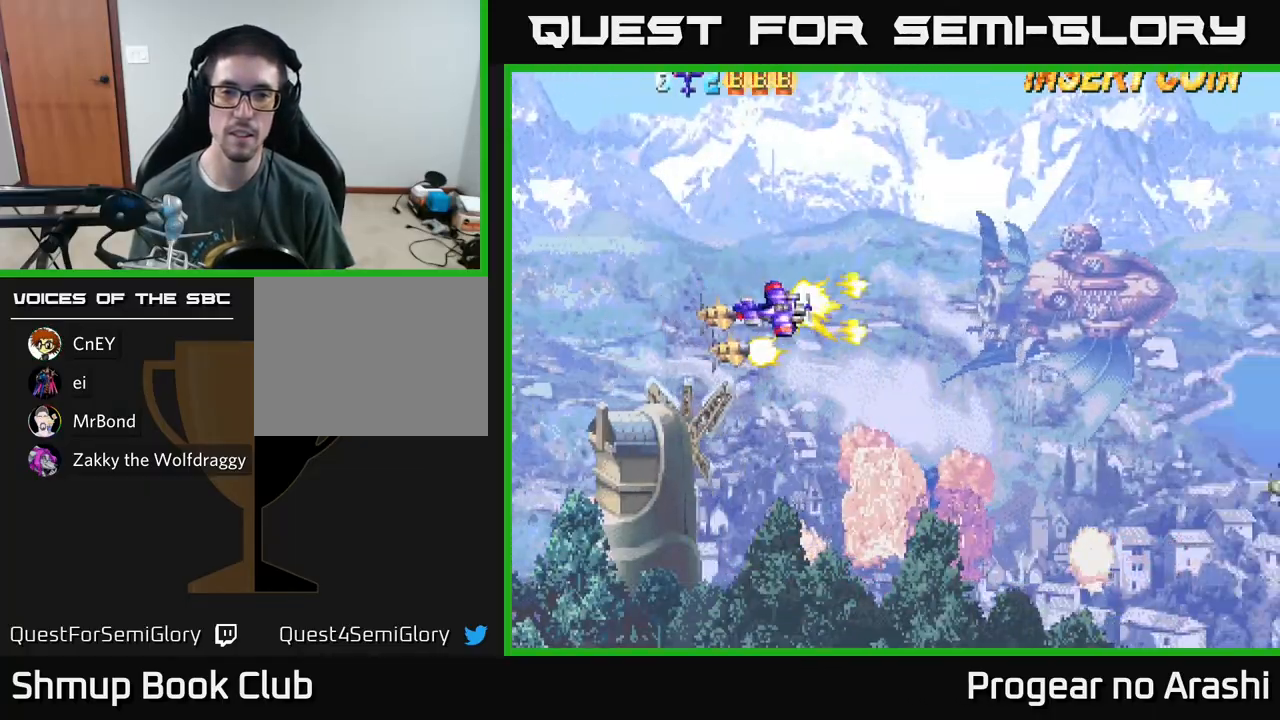
{"buttons": [], "left_stick": "center", "events": [[350, "DPAD_DOWN", "up"], [500, "DPAD_LEFT", "up"], [500, "X", "up"]]}
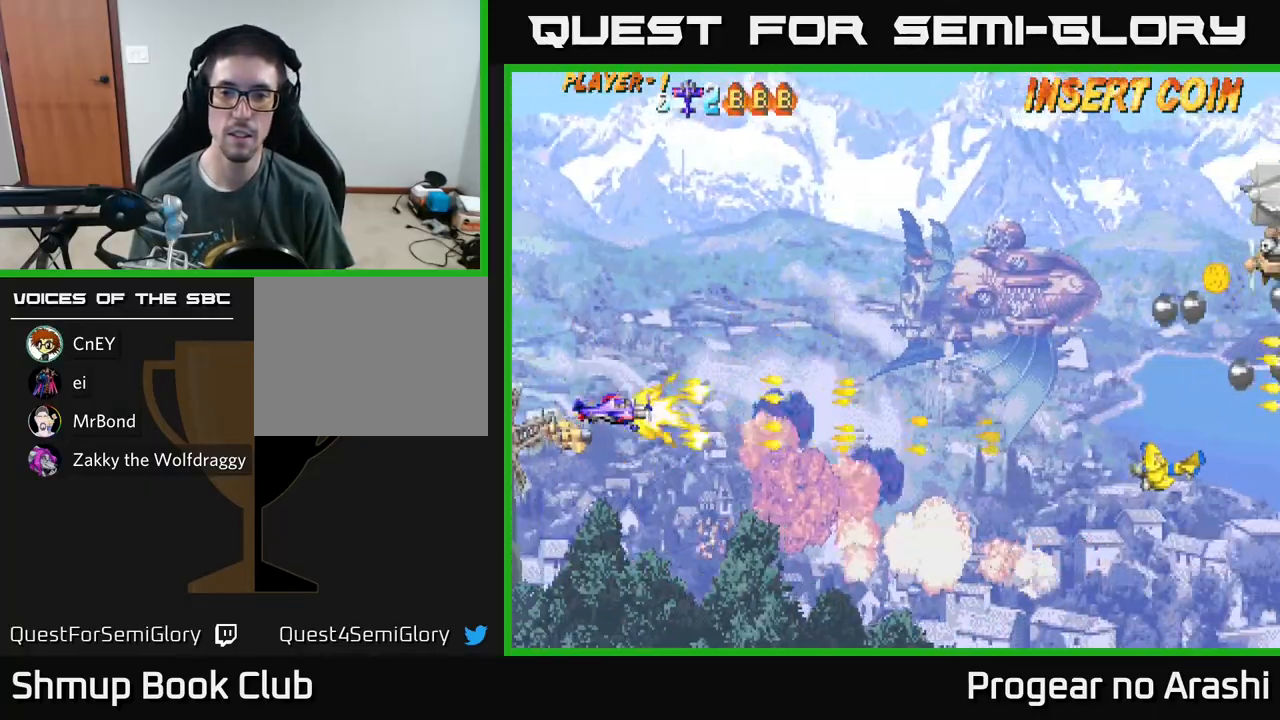
{"buttons": ["DPAD_RIGHT"], "left_stick": "center", "events": [[133, "DPAD_RIGHT", "down"], [267, "DPAD_DOWN", "down"], [433, "DPAD_DOWN", "up"]]}
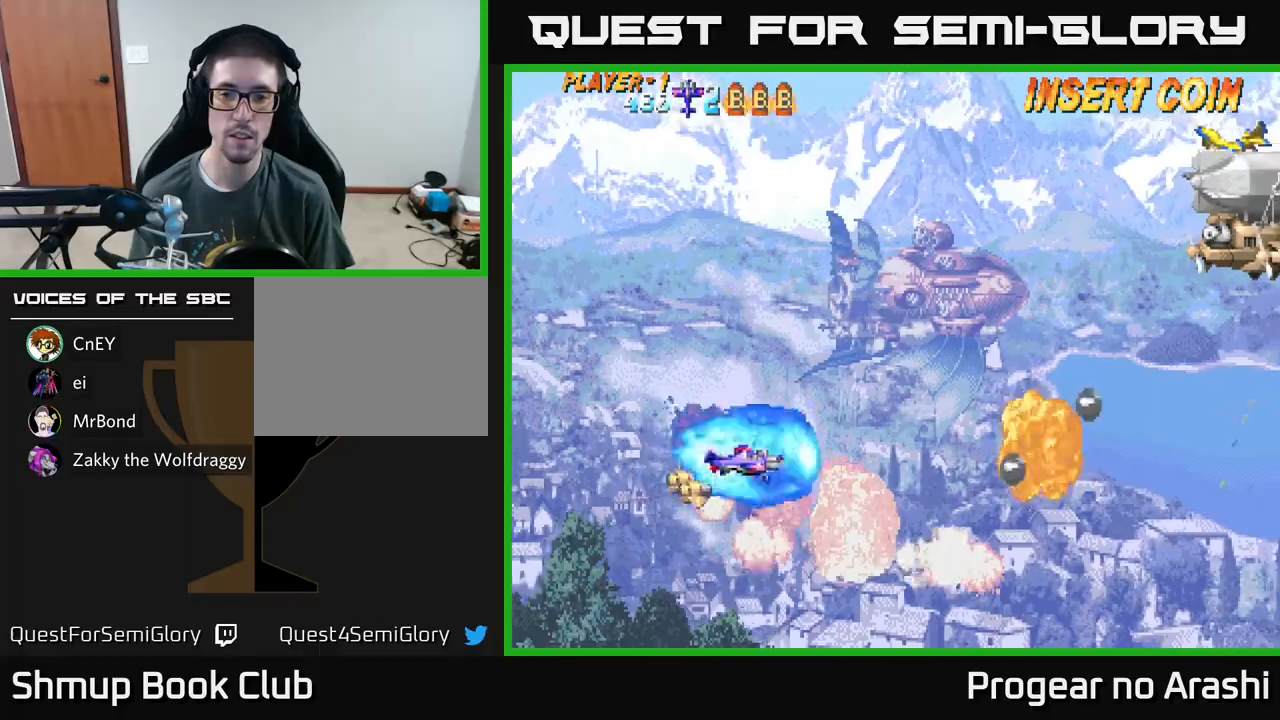
{"buttons": ["DPAD_UP"], "left_stick": "center", "events": [[183, "DPAD_RIGHT", "up"], [200, "DPAD_UP", "down"]]}
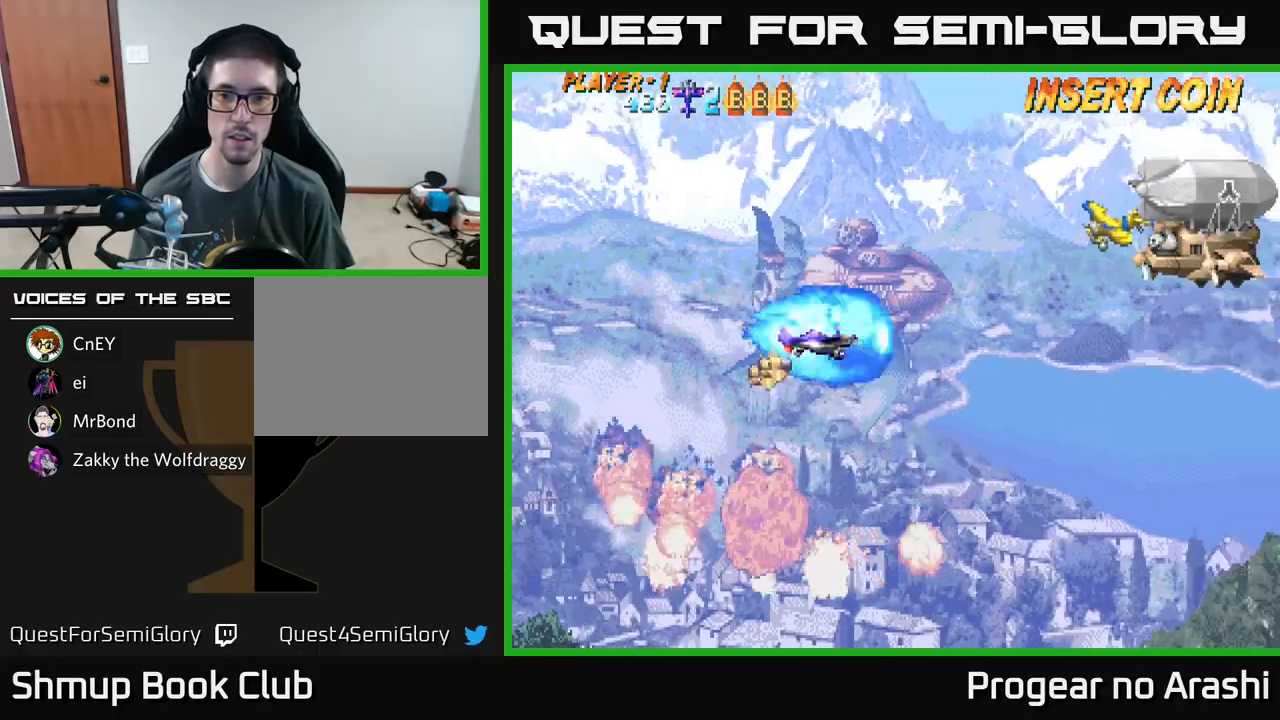
{"buttons": ["A", "DPAD_LEFT"], "left_stick": "center", "events": [[100, "X", "down"], [133, "DPAD_RIGHT", "down"], [217, "DPAD_UP", "up"], [350, "A", "down"], [350, "DPAD_RIGHT", "up"], [367, "X", "up"], [383, "DPAD_LEFT", "down"], [400, "DPAD_UP", "down"], [450, "A", "up"], [467, "A", "down"], [500, "DPAD_UP", "up"]]}
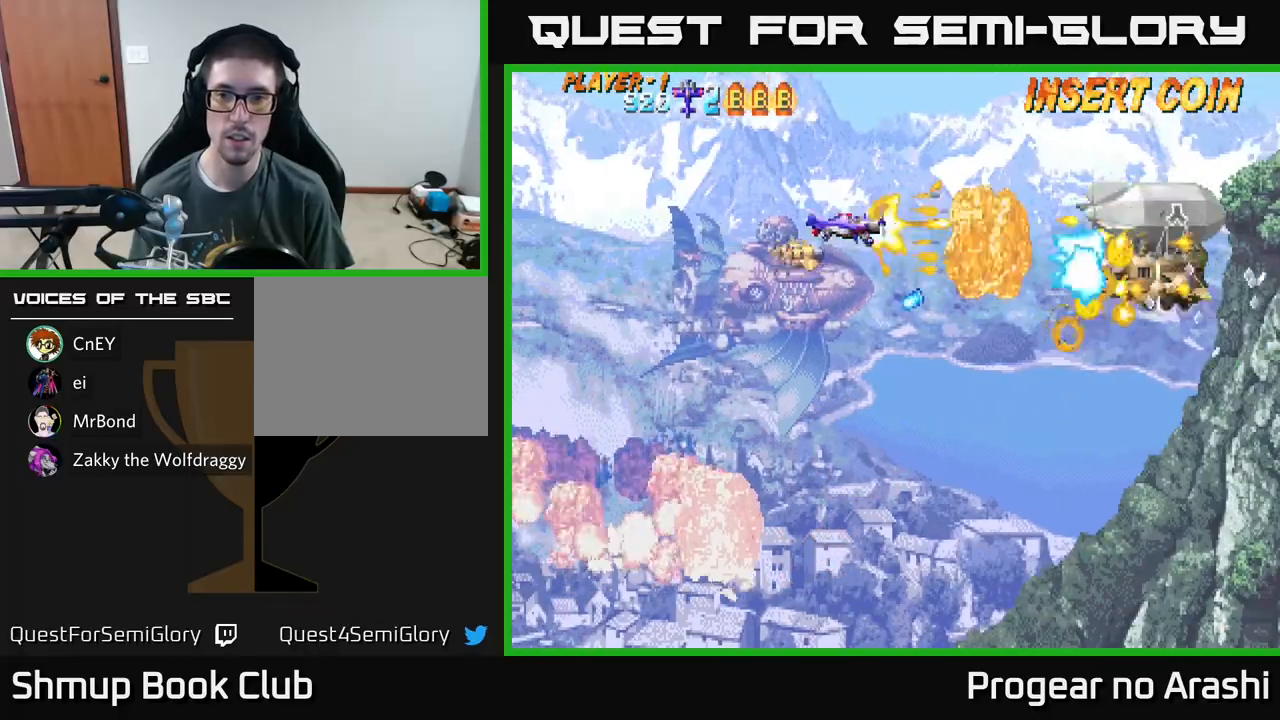
{"buttons": ["X", "DPAD_LEFT"], "left_stick": "center", "events": [[17, "DPAD_LEFT", "up"], [50, "DPAD_RIGHT", "down"], [233, "A", "up"], [233, "DPAD_DOWN", "down"], [233, "DPAD_RIGHT", "up"], [267, "X", "down"], [400, "DPAD_LEFT", "down"], [483, "DPAD_DOWN", "up"]]}
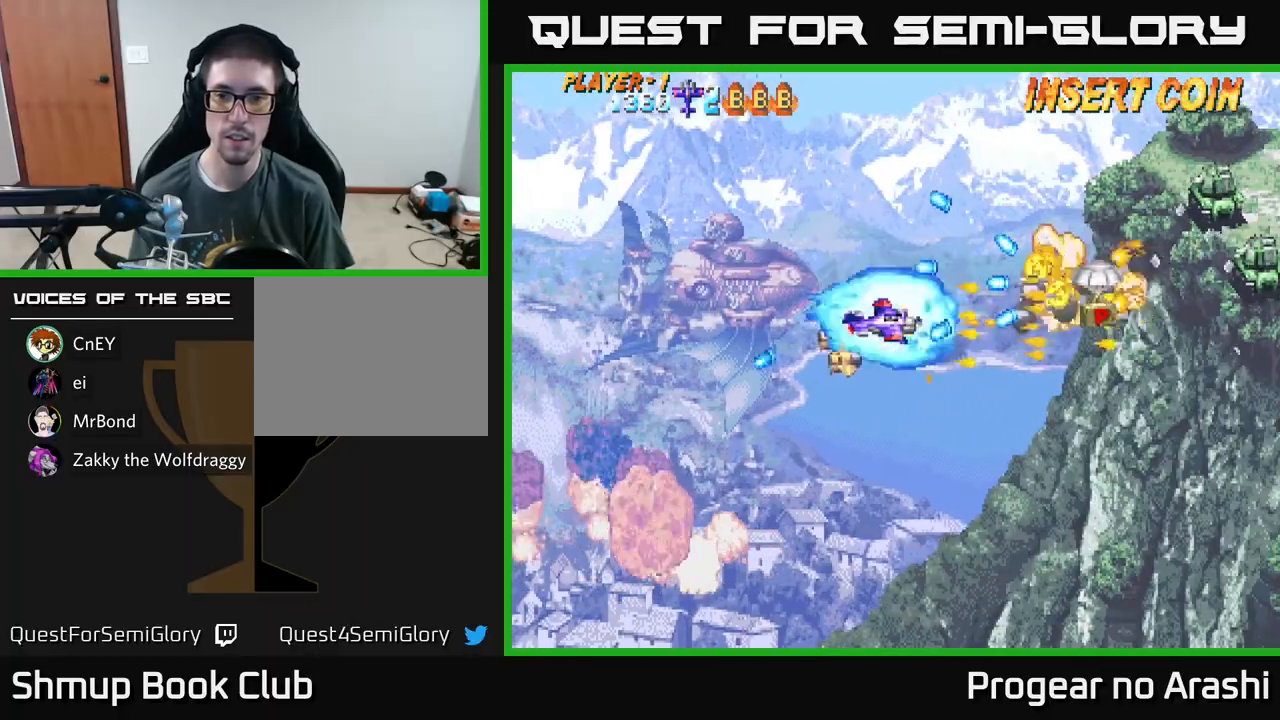
{"buttons": ["X", "DPAD_RIGHT"], "left_stick": "center", "events": [[417, "DPAD_DOWN", "down"], [417, "DPAD_LEFT", "up"], [433, "DPAD_RIGHT", "down"], [450, "DPAD_DOWN", "up"]]}
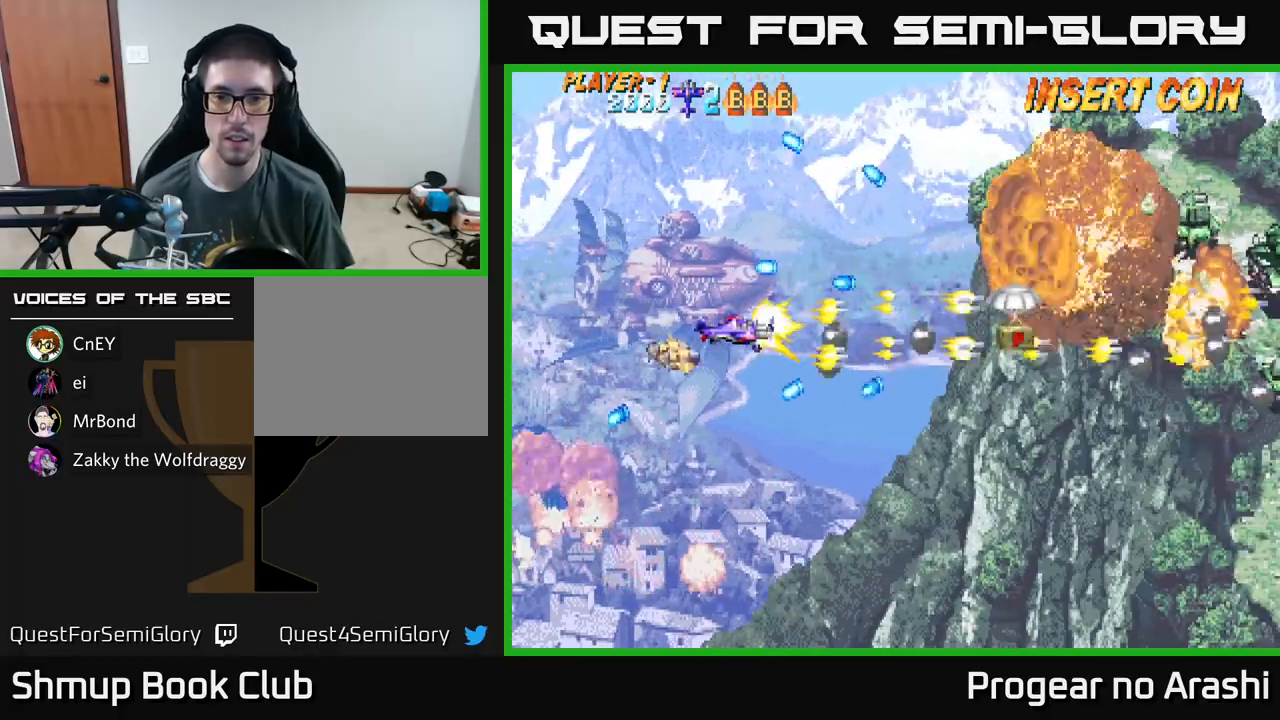
{"buttons": ["DPAD_UP"], "left_stick": "center", "events": [[300, "X", "up"], [483, "DPAD_RIGHT", "up"], [500, "DPAD_UP", "down"]]}
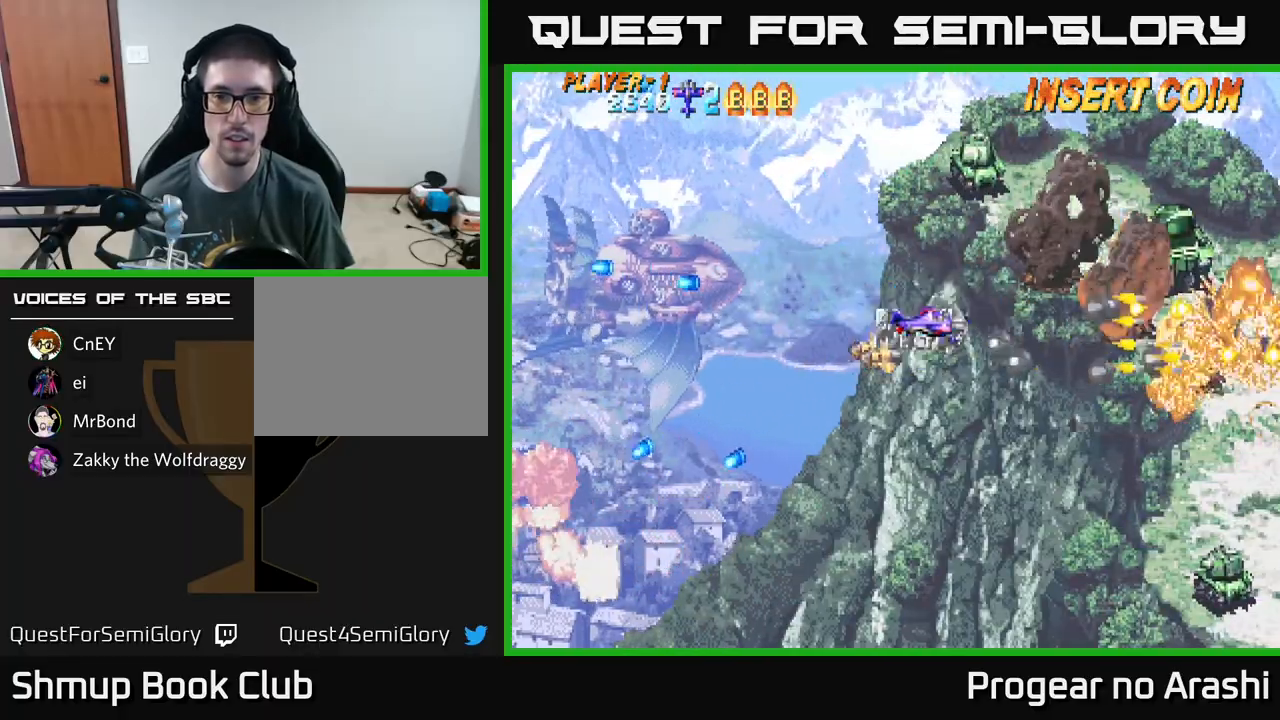
{"buttons": ["X", "DPAD_DOWN"], "left_stick": "center", "events": [[33, "DPAD_LEFT", "down"], [33, "X", "down"], [267, "DPAD_LEFT", "up"], [433, "DPAD_DOWN", "down"], [433, "DPAD_UP", "up"]]}
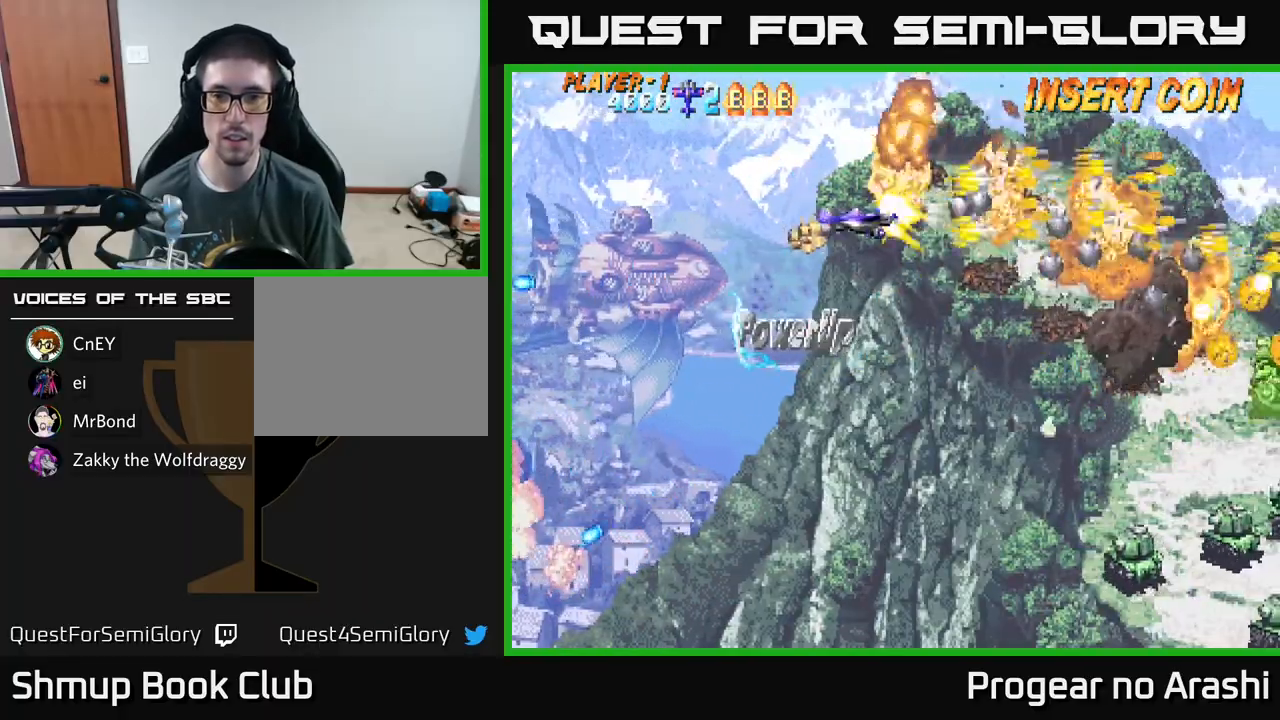
{"buttons": ["A", "DPAD_DOWN"], "left_stick": "center", "events": [[83, "A", "down"], [100, "X", "up"], [250, "A", "up"], [283, "A", "down"]]}
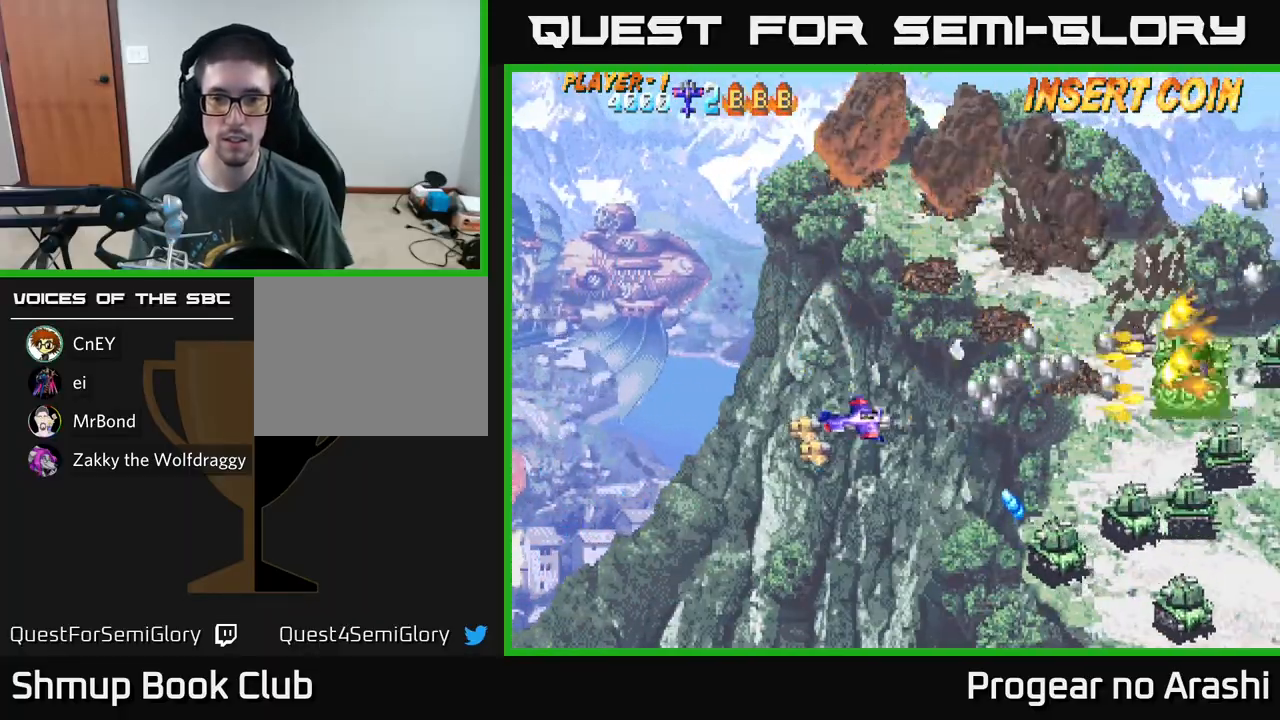
{"buttons": ["X", "DPAD_DOWN", "DPAD_RIGHT"], "left_stick": "center", "events": [[283, "DPAD_RIGHT", "down"], [300, "X", "down"], [317, "A", "up"]]}
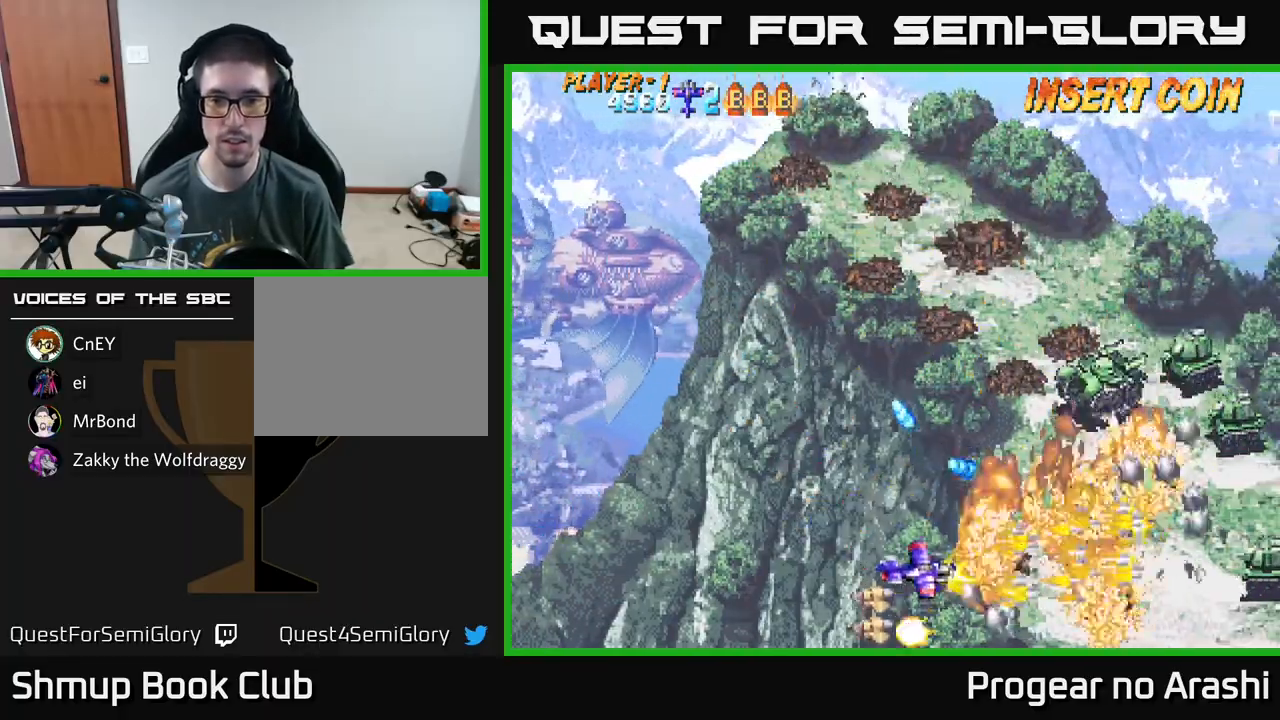
{"buttons": ["DPAD_UP"], "left_stick": "center", "events": [[33, "DPAD_RIGHT", "up"], [50, "DPAD_DOWN", "up"], [67, "DPAD_LEFT", "down"], [150, "DPAD_UP", "down"], [183, "DPAD_LEFT", "up"], [217, "DPAD_RIGHT", "down"], [217, "X", "up"], [333, "DPAD_RIGHT", "up"]]}
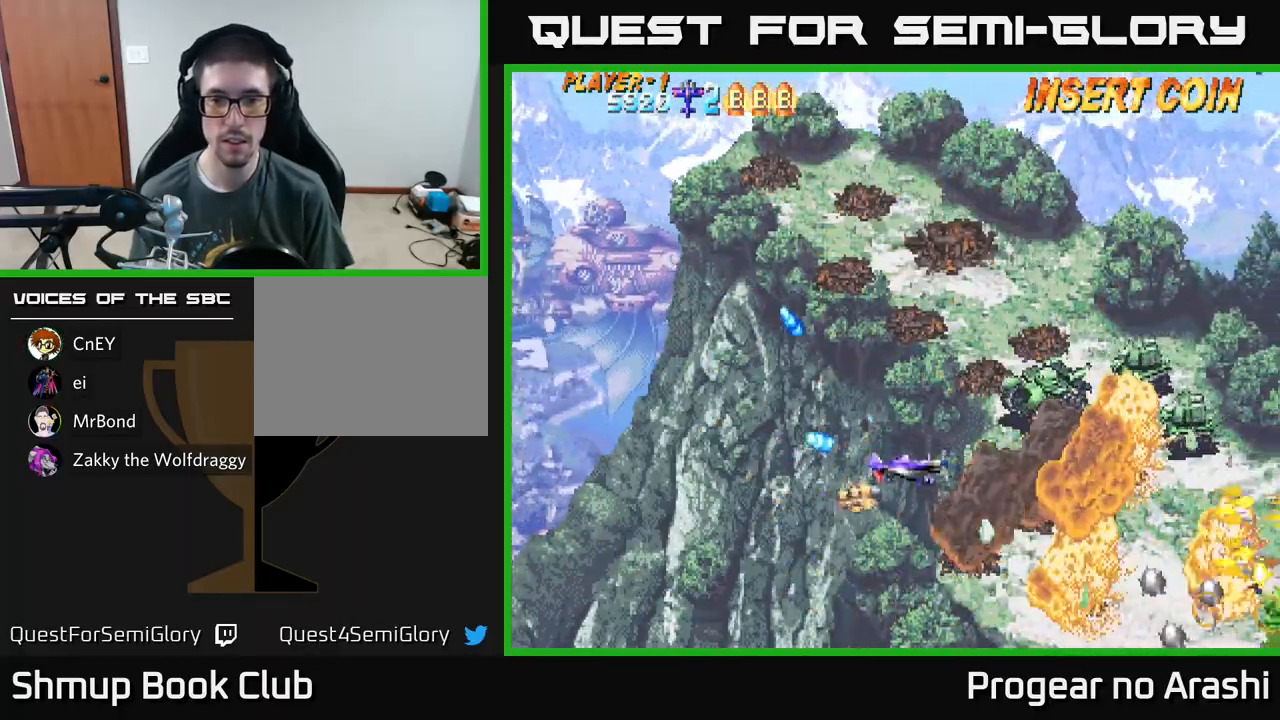
{"buttons": ["DPAD_LEFT"], "left_stick": "center", "events": [[17, "X", "down"], [200, "DPAD_RIGHT", "down"], [217, "DPAD_UP", "up"], [333, "DPAD_DOWN", "down"], [417, "DPAD_RIGHT", "up"], [433, "DPAD_DOWN", "up"], [433, "X", "up"], [467, "DPAD_LEFT", "down"]]}
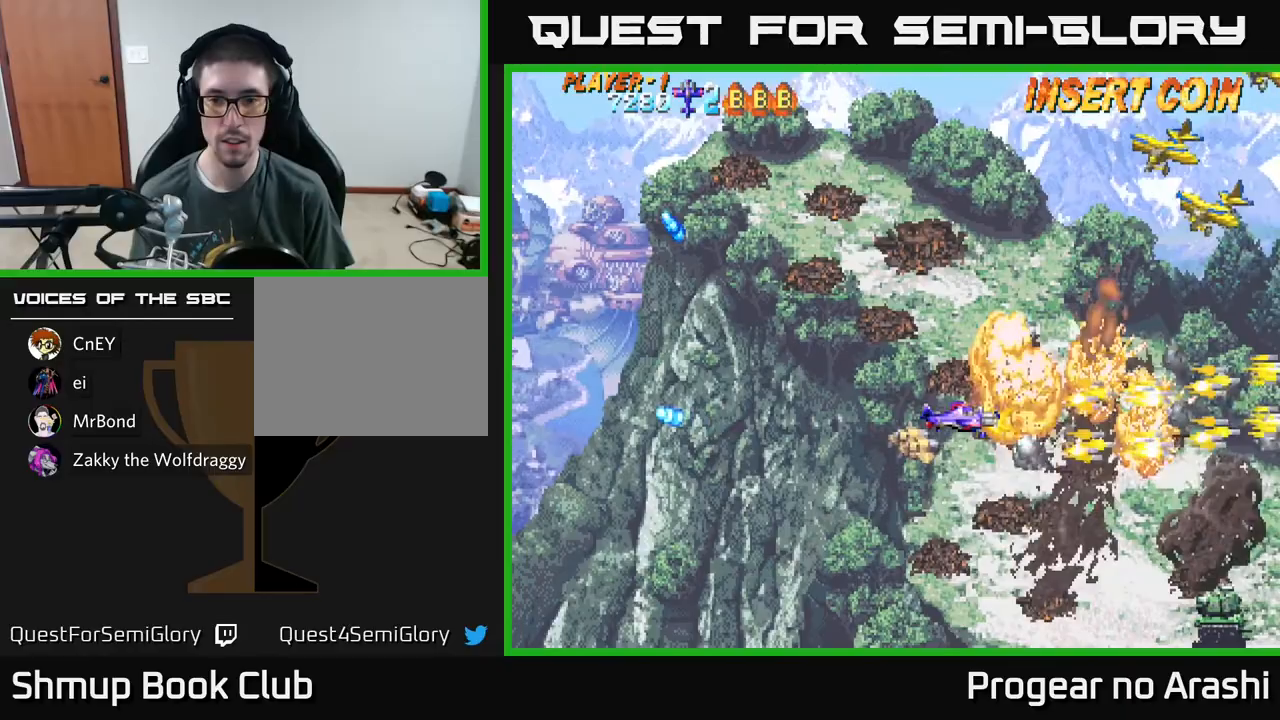
{"buttons": ["DPAD_UP", "DPAD_LEFT"], "left_stick": "center", "events": [[167, "DPAD_UP", "down"]]}
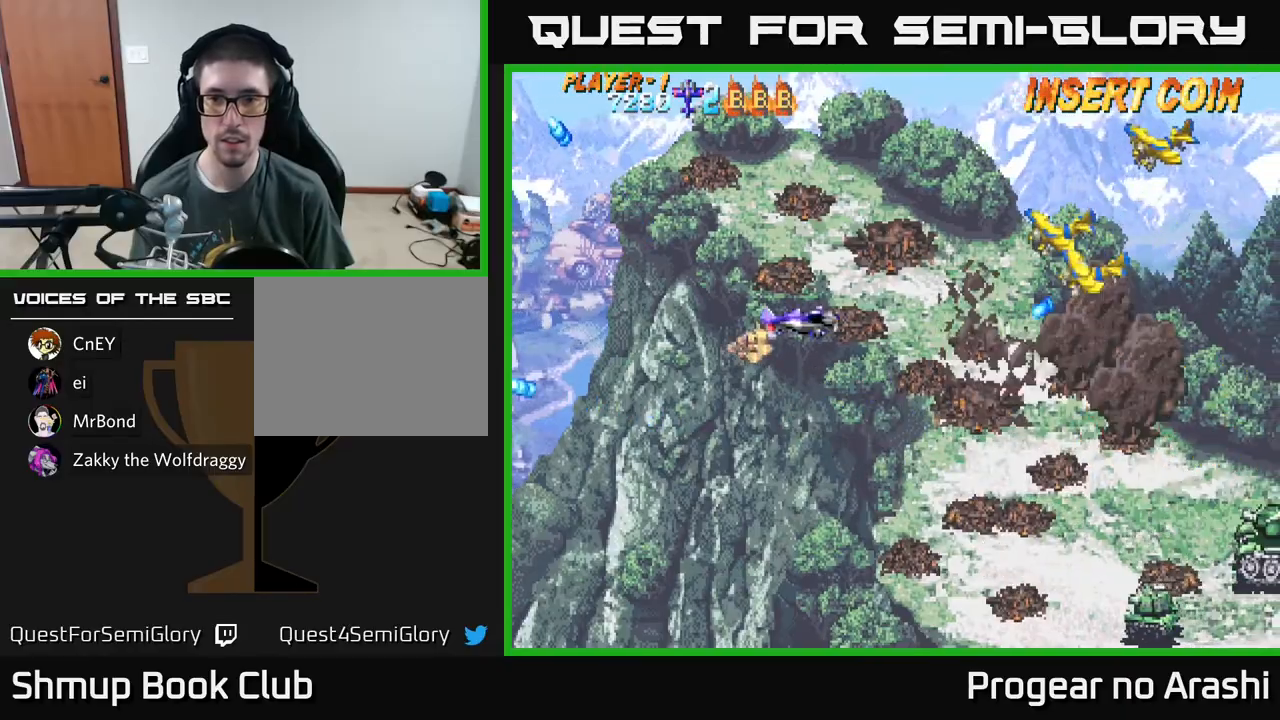
{"buttons": ["X", "DPAD_UP"], "left_stick": "center", "events": [[100, "DPAD_LEFT", "up"], [100, "DPAD_UP", "up"], [200, "DPAD_DOWN", "down"], [200, "DPAD_RIGHT", "down"], [267, "DPAD_DOWN", "up"], [350, "DPAD_UP", "down"], [350, "X", "down"], [383, "DPAD_RIGHT", "up"]]}
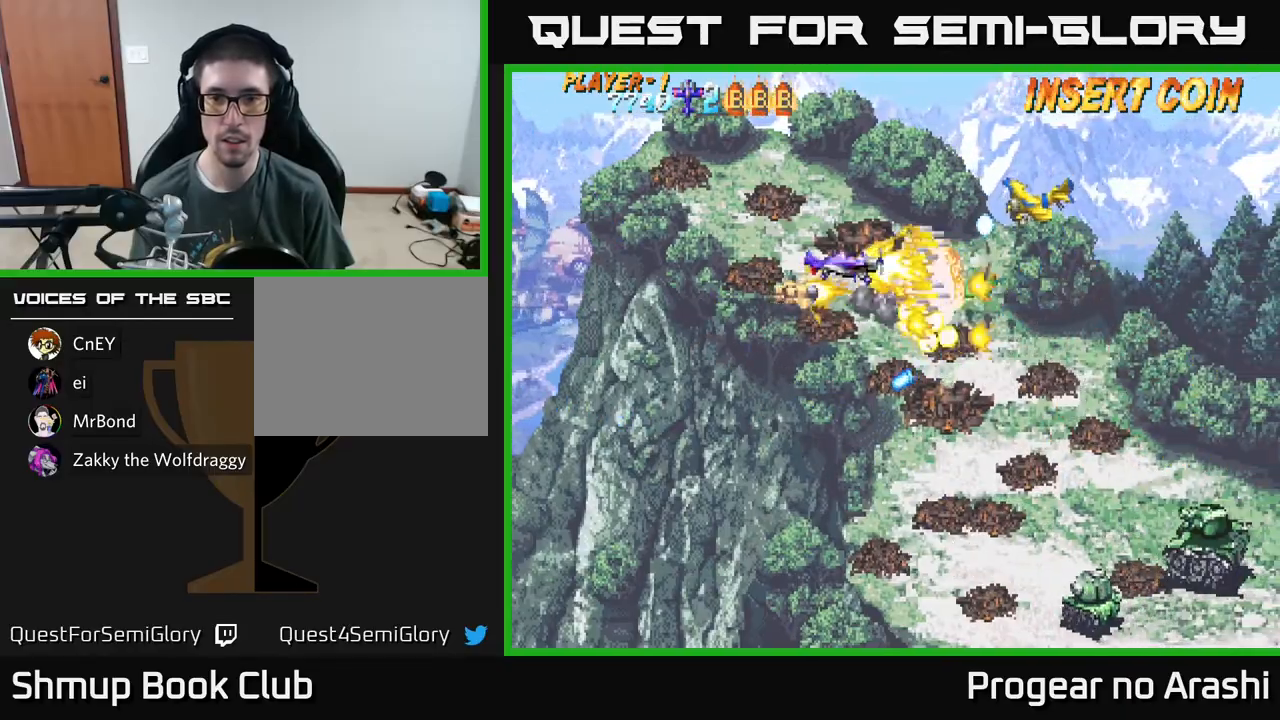
{"buttons": ["A", "DPAD_DOWN", "DPAD_LEFT"], "left_stick": "center", "events": [[150, "A", "down"], [167, "X", "up"], [267, "DPAD_LEFT", "down"], [283, "DPAD_UP", "up"], [317, "DPAD_DOWN", "down"]]}
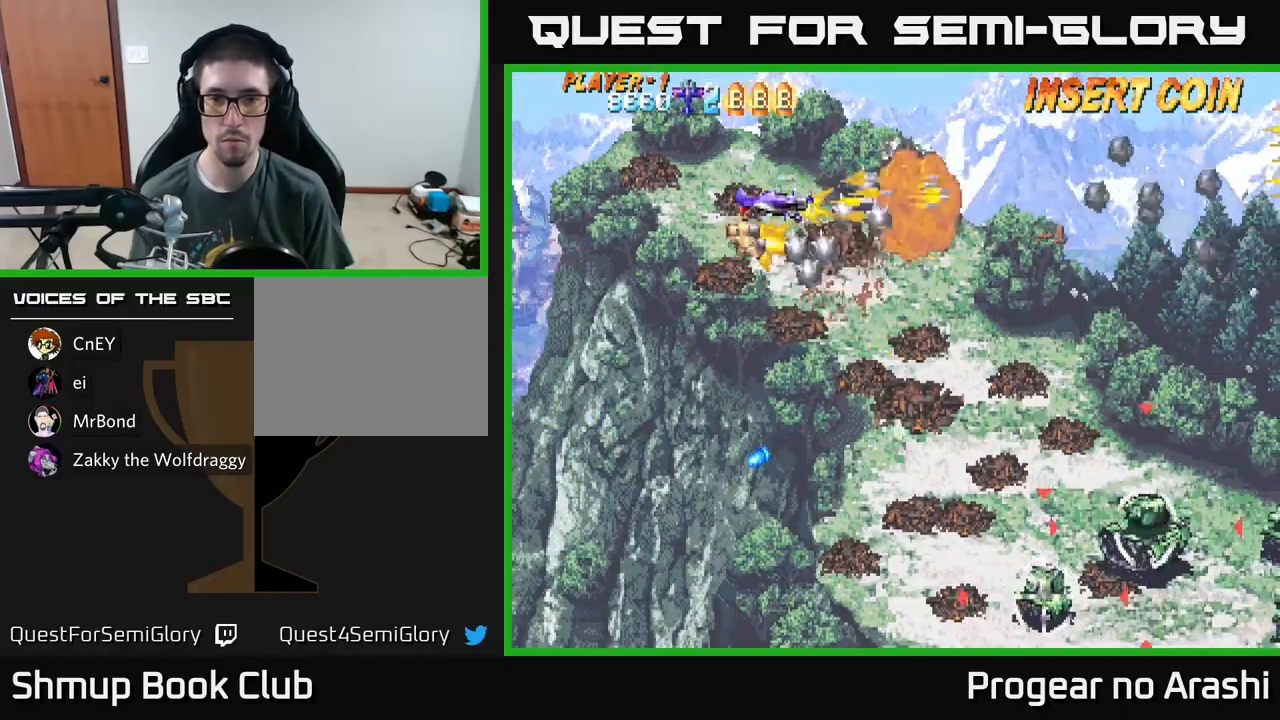
{"buttons": ["X", "DPAD_DOWN"], "left_stick": "center", "events": [[17, "DPAD_LEFT", "up"], [483, "X", "down"], [500, "A", "up"]]}
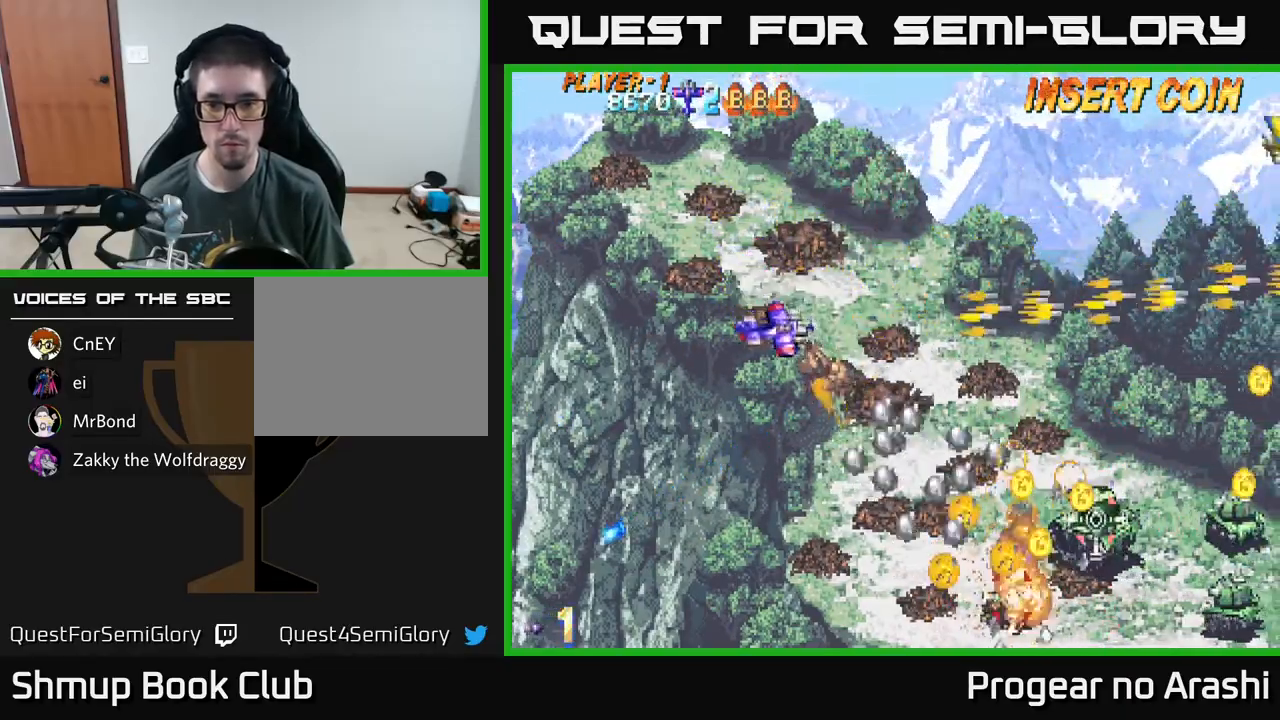
{"buttons": ["X", "DPAD_DOWN", "DPAD_RIGHT"], "left_stick": "center", "events": [[200, "DPAD_RIGHT", "down"], [333, "DPAD_RIGHT", "up"], [450, "DPAD_RIGHT", "down"]]}
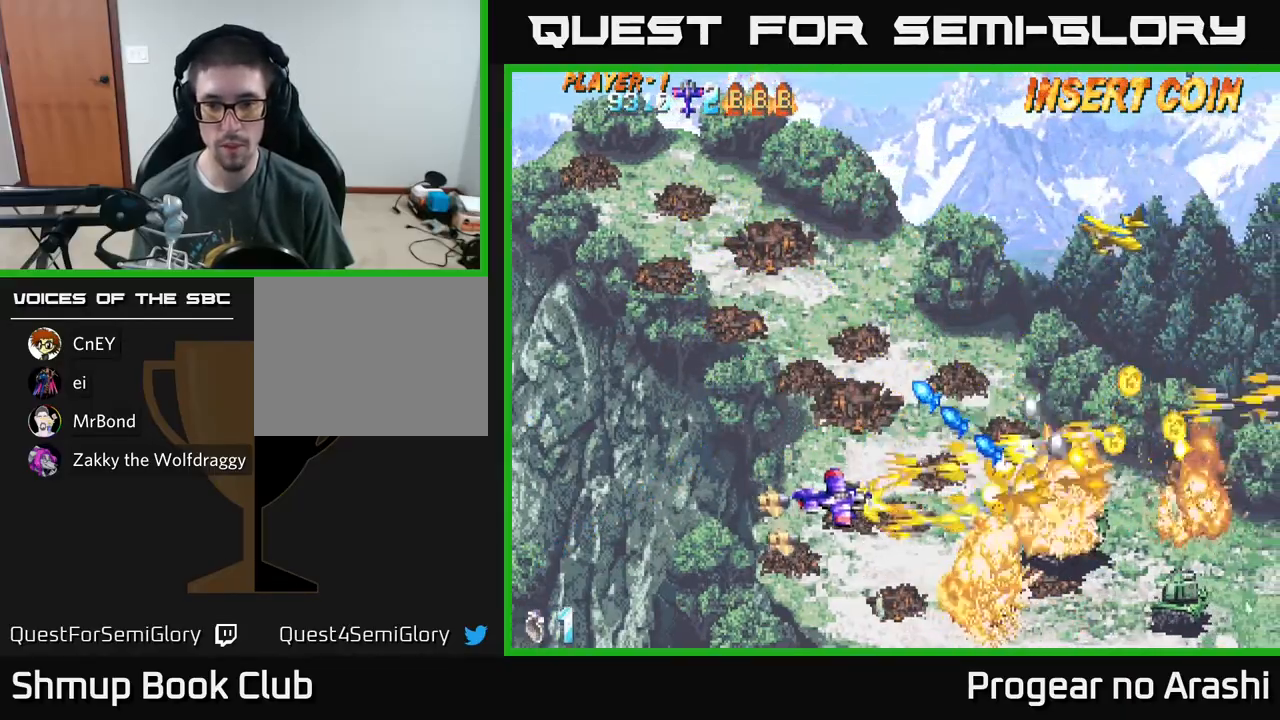
{"buttons": ["A", "DPAD_UP"], "left_stick": "center", "events": [[217, "DPAD_DOWN", "up"], [217, "DPAD_RIGHT", "up"], [233, "A", "down"], [233, "DPAD_LEFT", "down"], [250, "X", "up"], [267, "DPAD_UP", "down"], [417, "DPAD_LEFT", "up"]]}
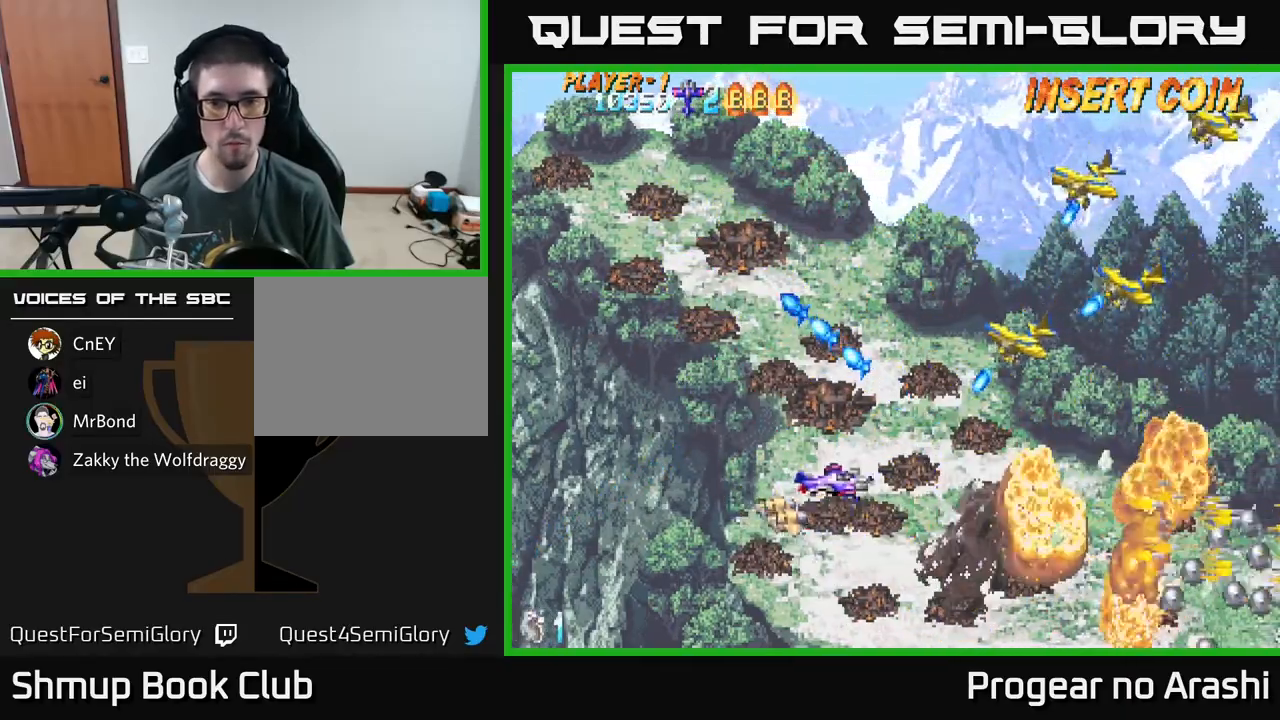
{"buttons": ["X", "DPAD_UP"], "left_stick": "center", "events": [[117, "X", "down"], [133, "A", "up"]]}
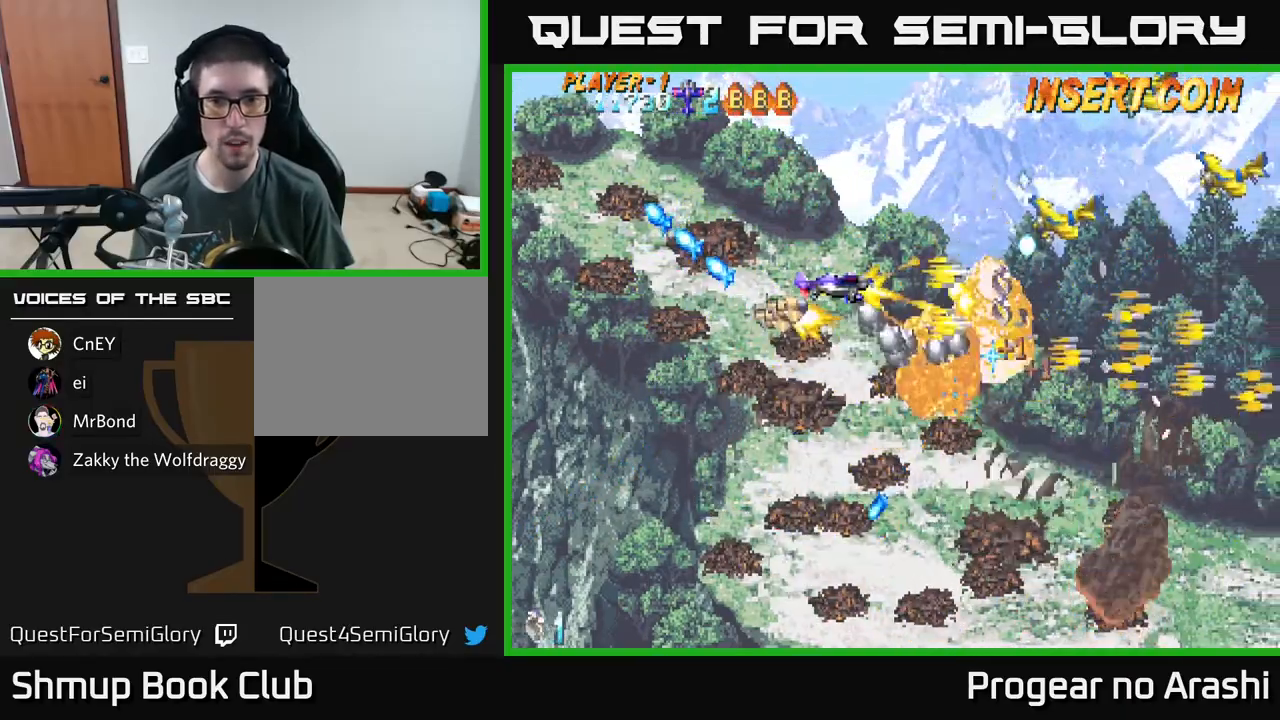
{"buttons": ["X", "DPAD_DOWN"], "left_stick": "center", "events": [[150, "A", "down"], [167, "X", "up"], [433, "DPAD_UP", "up"], [433, "X", "down"], [450, "A", "up"], [450, "DPAD_DOWN", "down"]]}
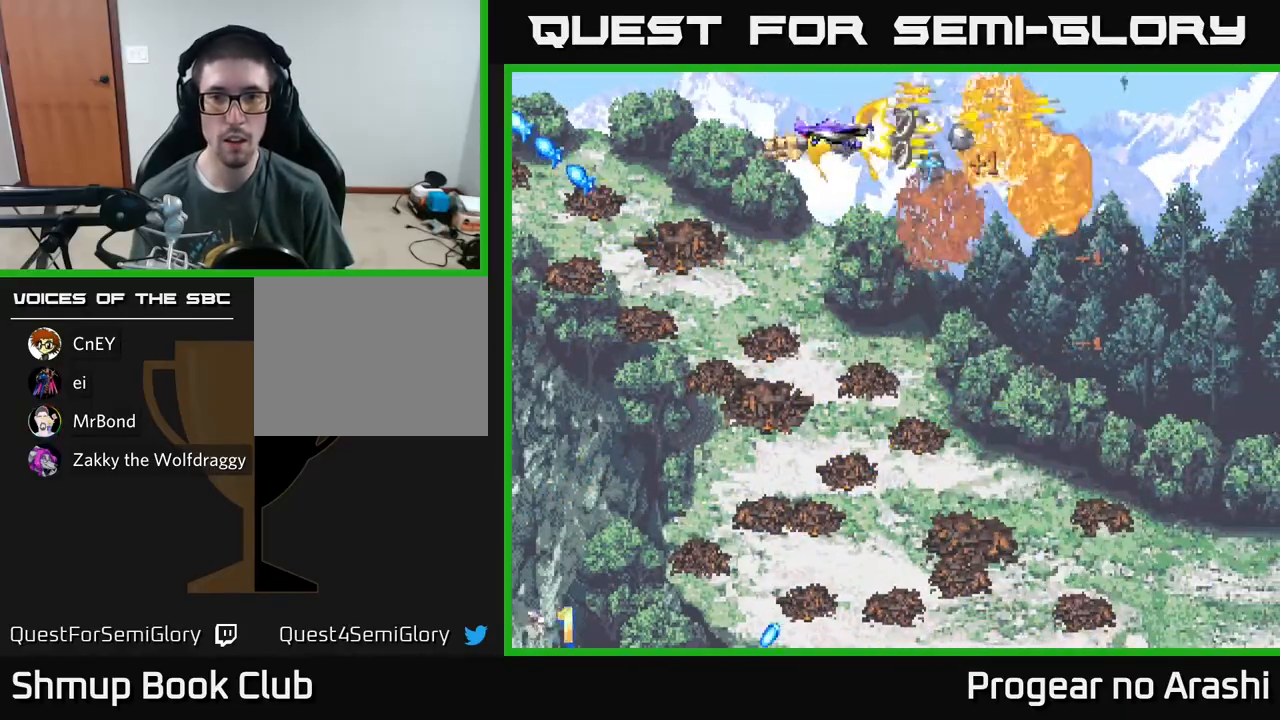
{"buttons": ["DPAD_DOWN", "DPAD_RIGHT"], "left_stick": "center", "events": [[117, "DPAD_LEFT", "down"], [233, "X", "up"], [267, "DPAD_LEFT", "up"], [333, "DPAD_RIGHT", "down"], [367, "DPAD_DOWN", "up"], [467, "DPAD_DOWN", "down"]]}
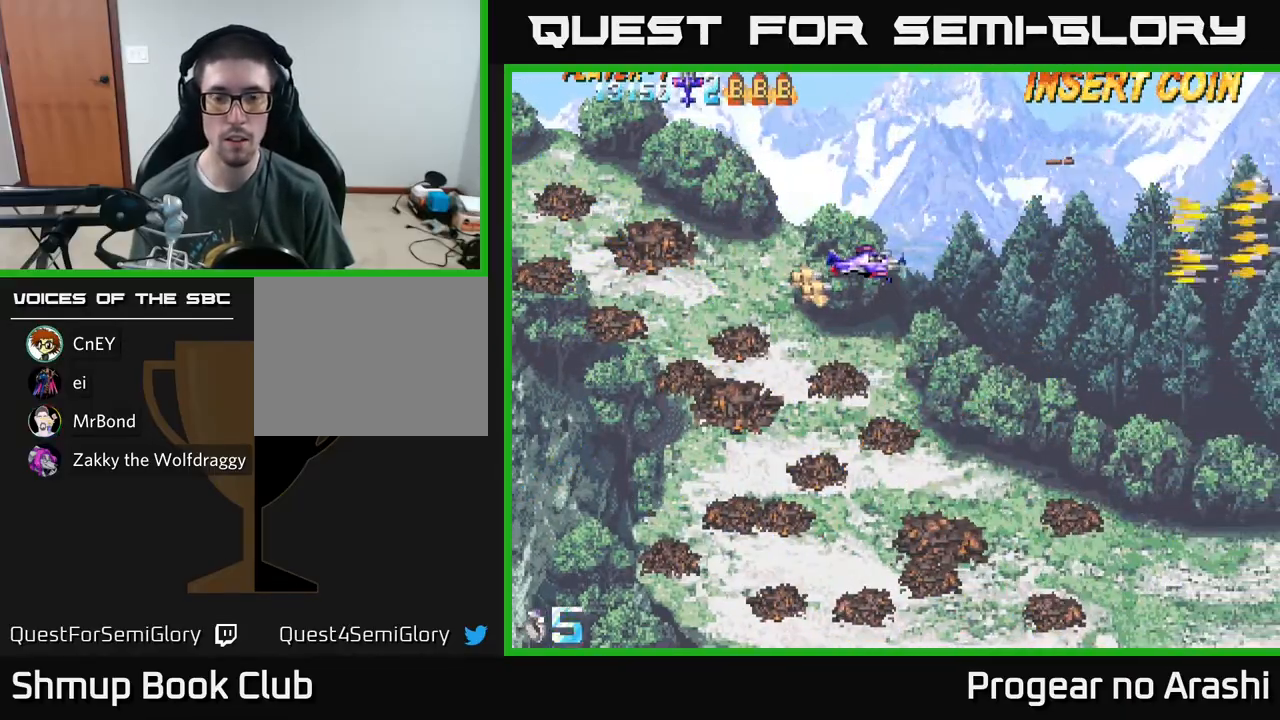
{"buttons": ["DPAD_RIGHT"], "left_stick": "center", "events": [[67, "DPAD_RIGHT", "up"], [167, "DPAD_LEFT", "down"], [183, "DPAD_DOWN", "up"], [250, "DPAD_LEFT", "up"], [283, "DPAD_RIGHT", "down"]]}
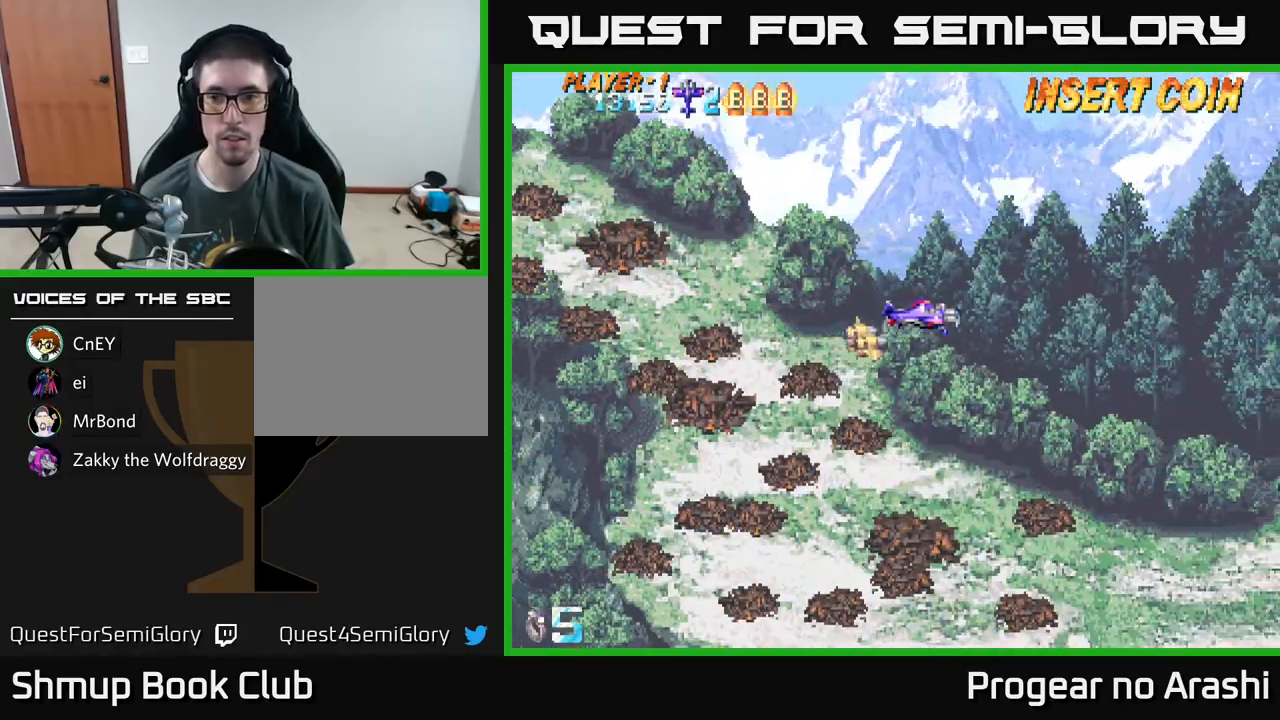
{"buttons": ["DPAD_DOWN", "DPAD_LEFT"], "left_stick": "center", "events": [[333, "DPAD_RIGHT", "up"], [367, "DPAD_DOWN", "down"], [400, "DPAD_LEFT", "down"]]}